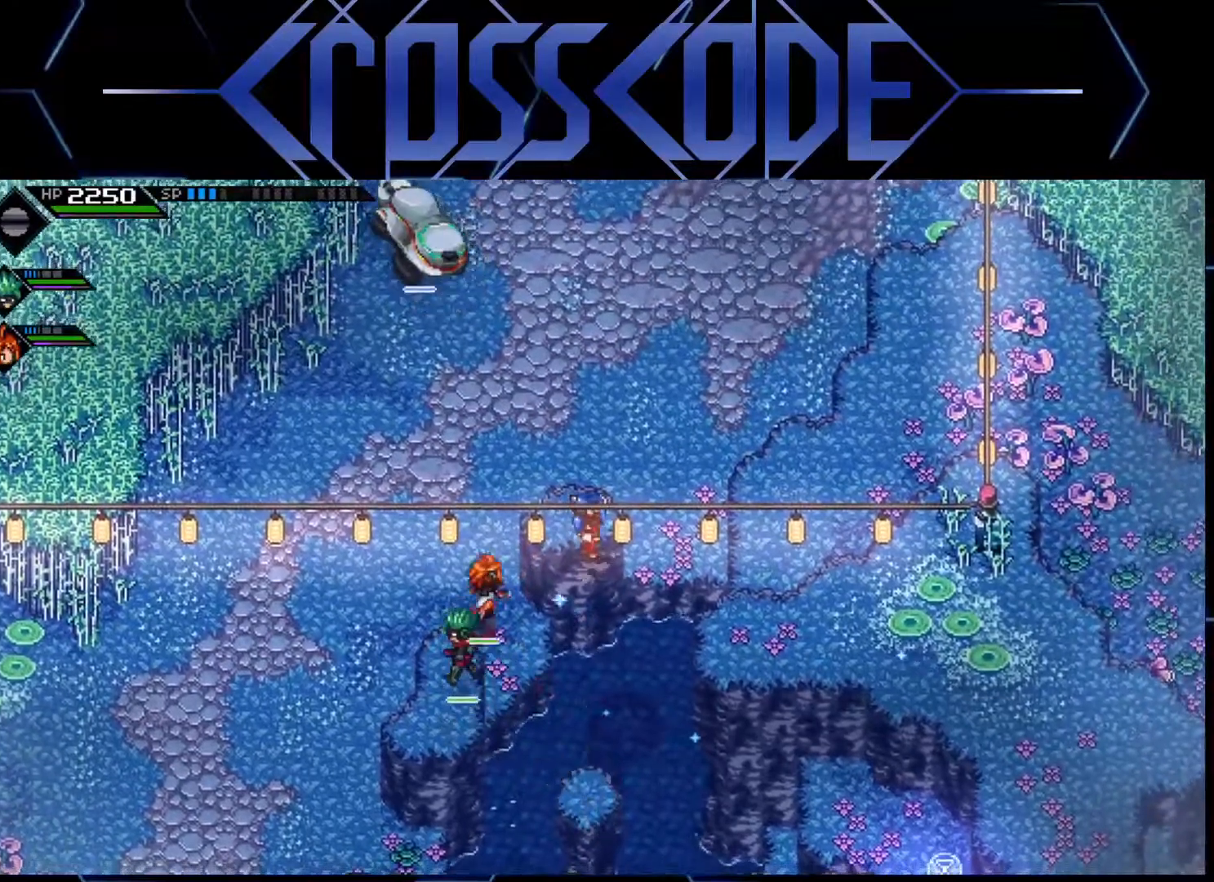
Gameplay with a controller (Xbox layout); each line is a JSON object with the inputs held at the frame after it. "events" lists button and stick changes between this image and that frame as [ms after this image, input, new state], when the widget could be followed in between.
{"buttons": [], "left_stick": "right", "right_stick": "center", "events": [[167, "left_stick", "right"]]}
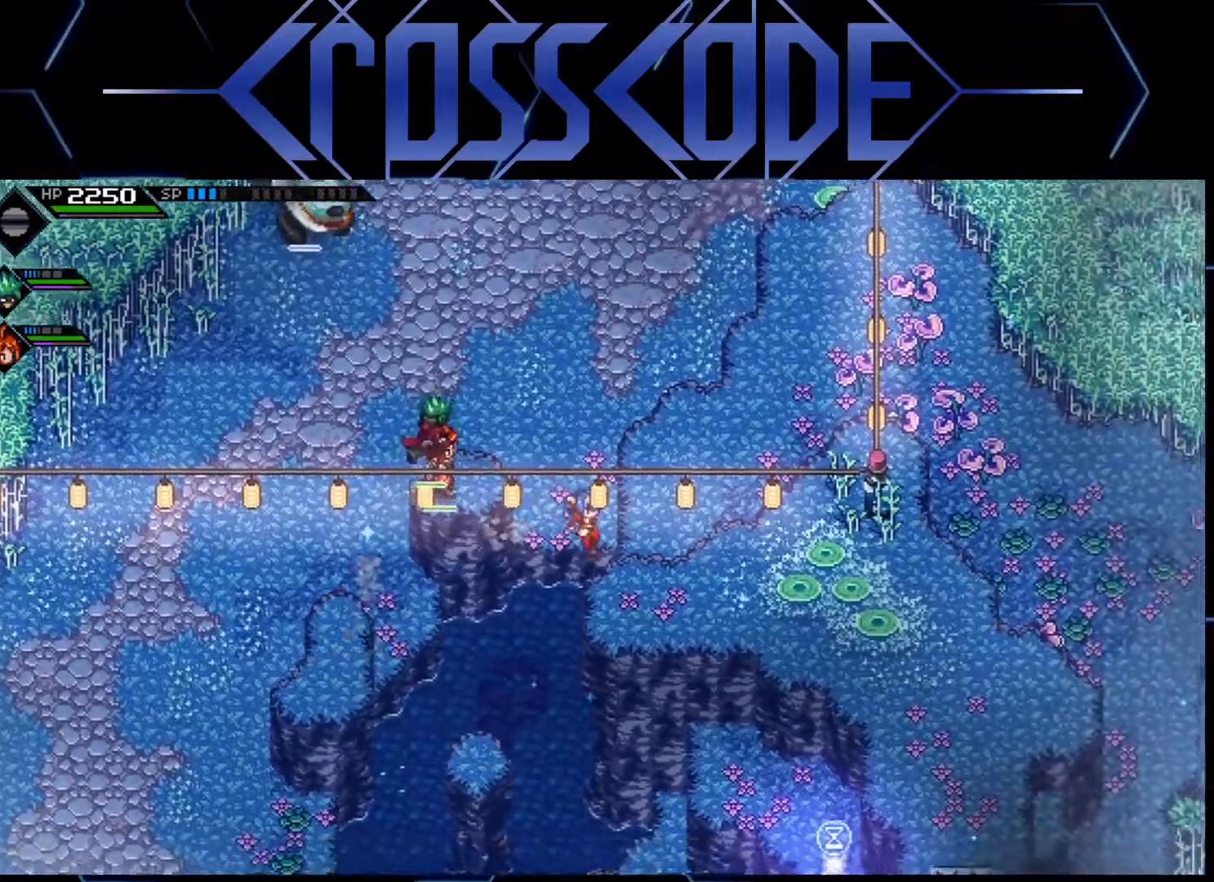
{"buttons": [], "left_stick": "up-right", "right_stick": "center", "events": [[483, "left_stick", "up-right"]]}
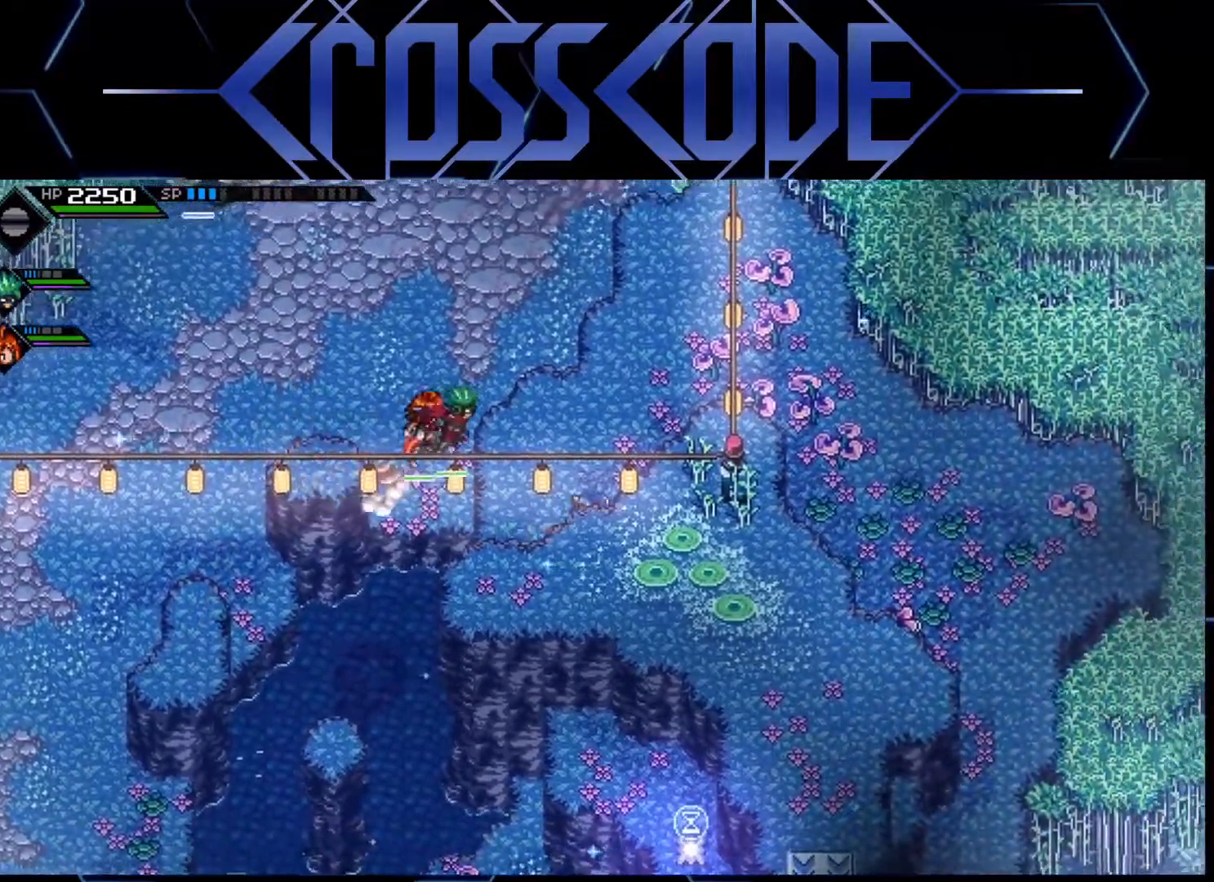
{"buttons": [], "left_stick": "right", "right_stick": "center", "events": [[467, "left_stick", "right"]]}
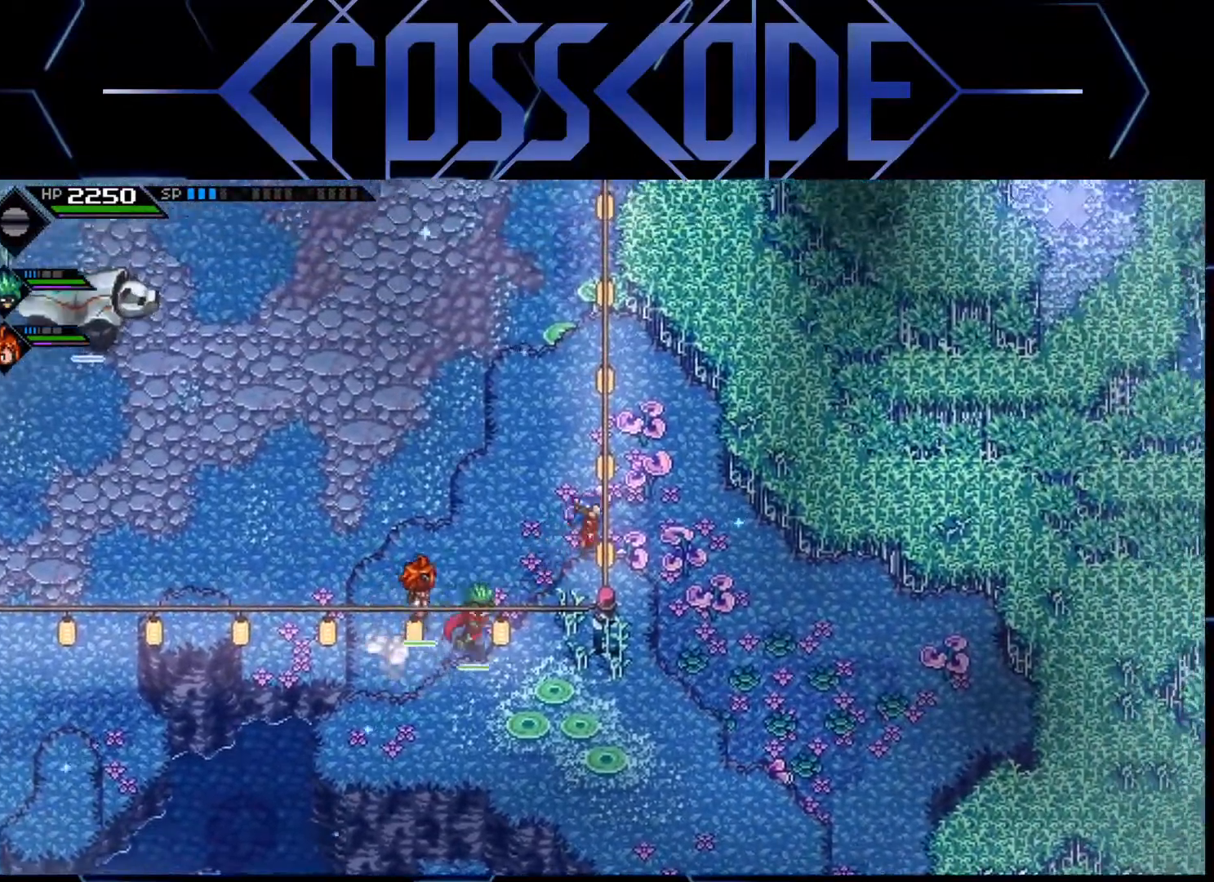
{"buttons": ["L1"], "left_stick": "down-right", "right_stick": "center", "events": [[133, "left_stick", "down-right"], [433, "L1", "down"]]}
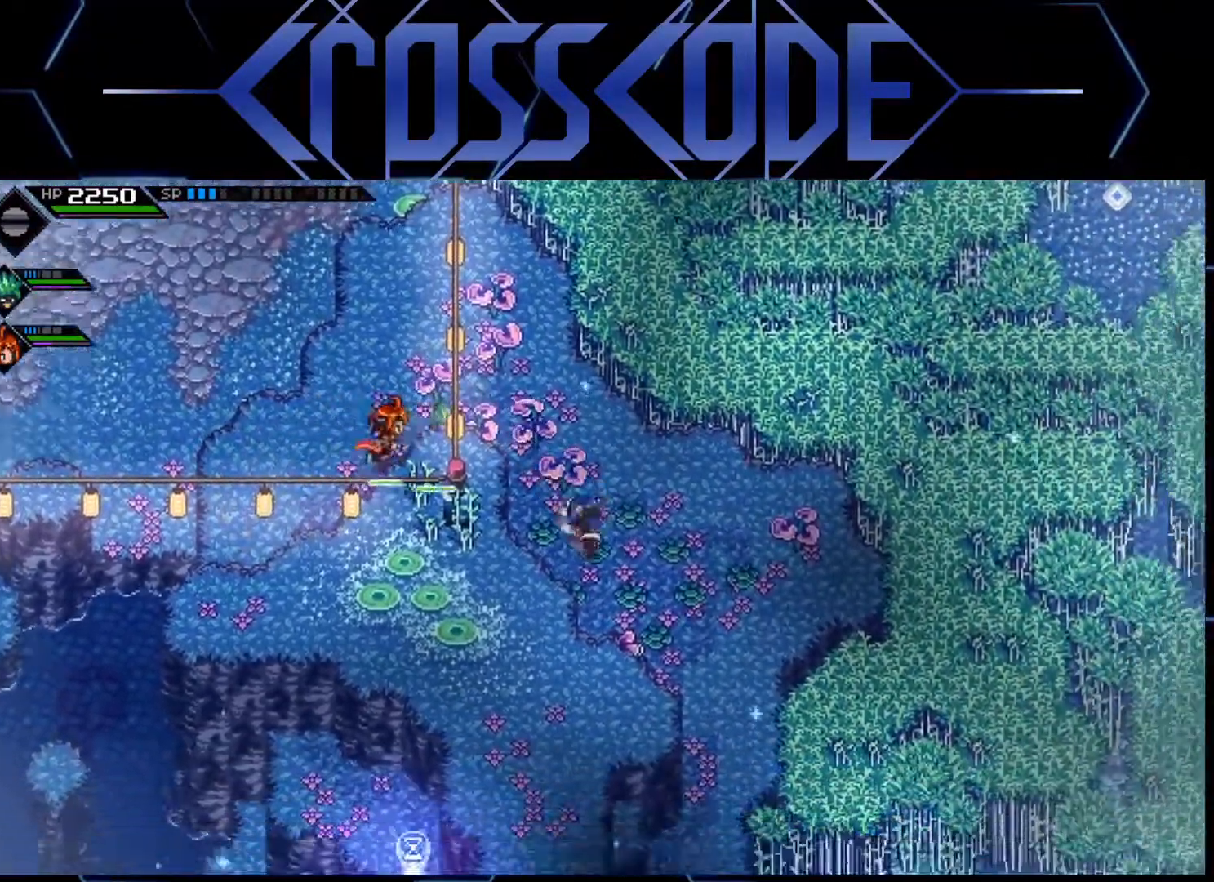
{"buttons": [], "left_stick": "down", "right_stick": "center", "events": [[33, "L1", "up"], [100, "L1", "down"], [200, "L1", "up"], [300, "left_stick", "down"]]}
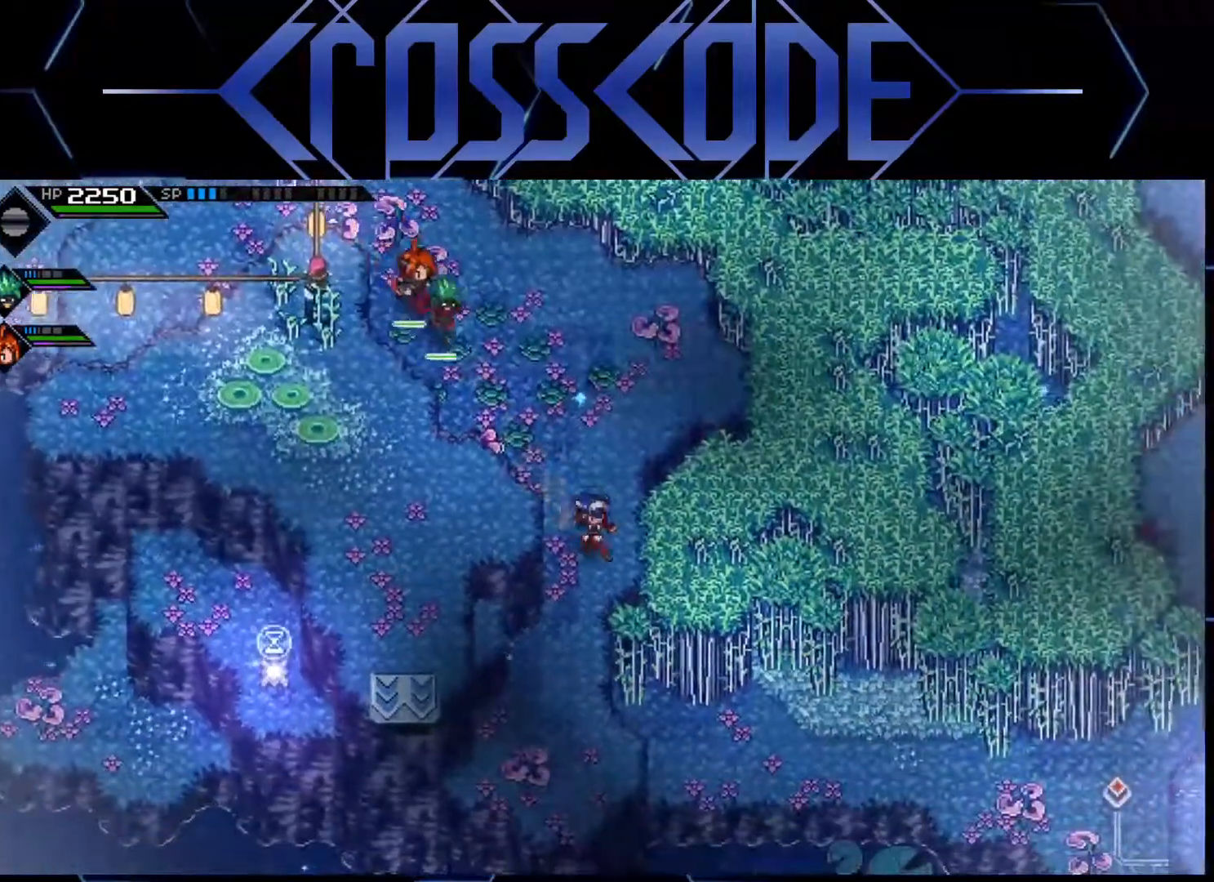
{"buttons": [], "left_stick": "left", "right_stick": "center", "events": [[200, "left_stick", "down-left"], [383, "left_stick", "left"]]}
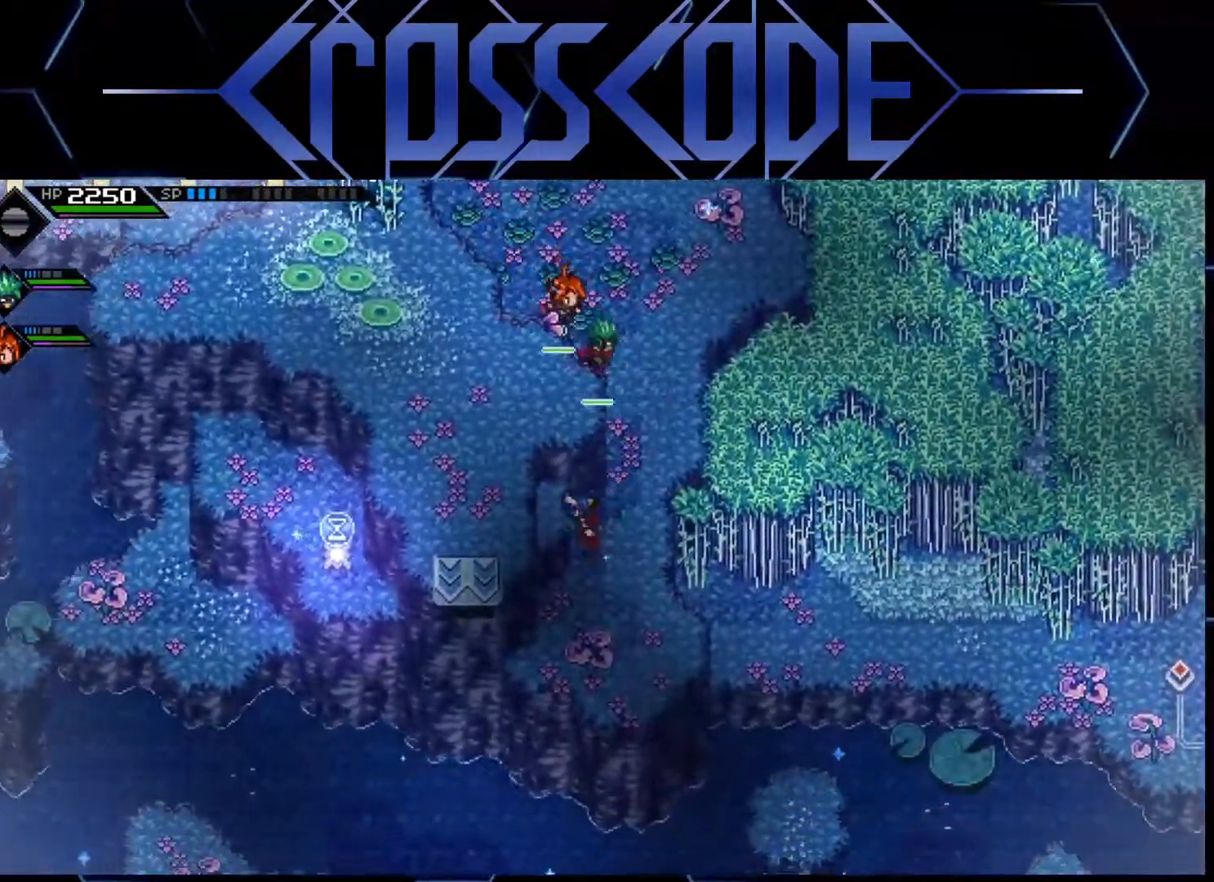
{"buttons": [], "left_stick": "left", "right_stick": "center", "events": []}
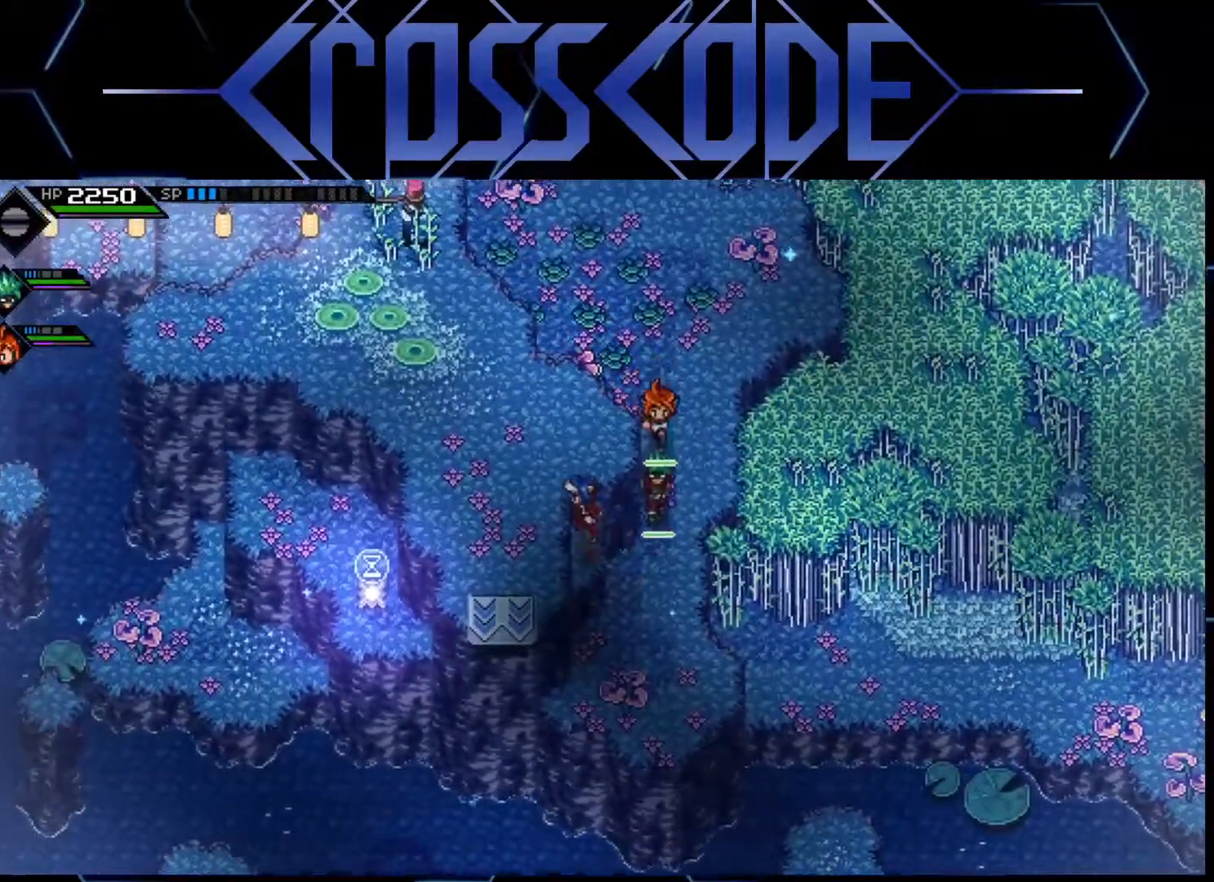
{"buttons": [], "left_stick": "down", "right_stick": "center", "events": [[233, "left_stick", "down-left"], [400, "left_stick", "down"]]}
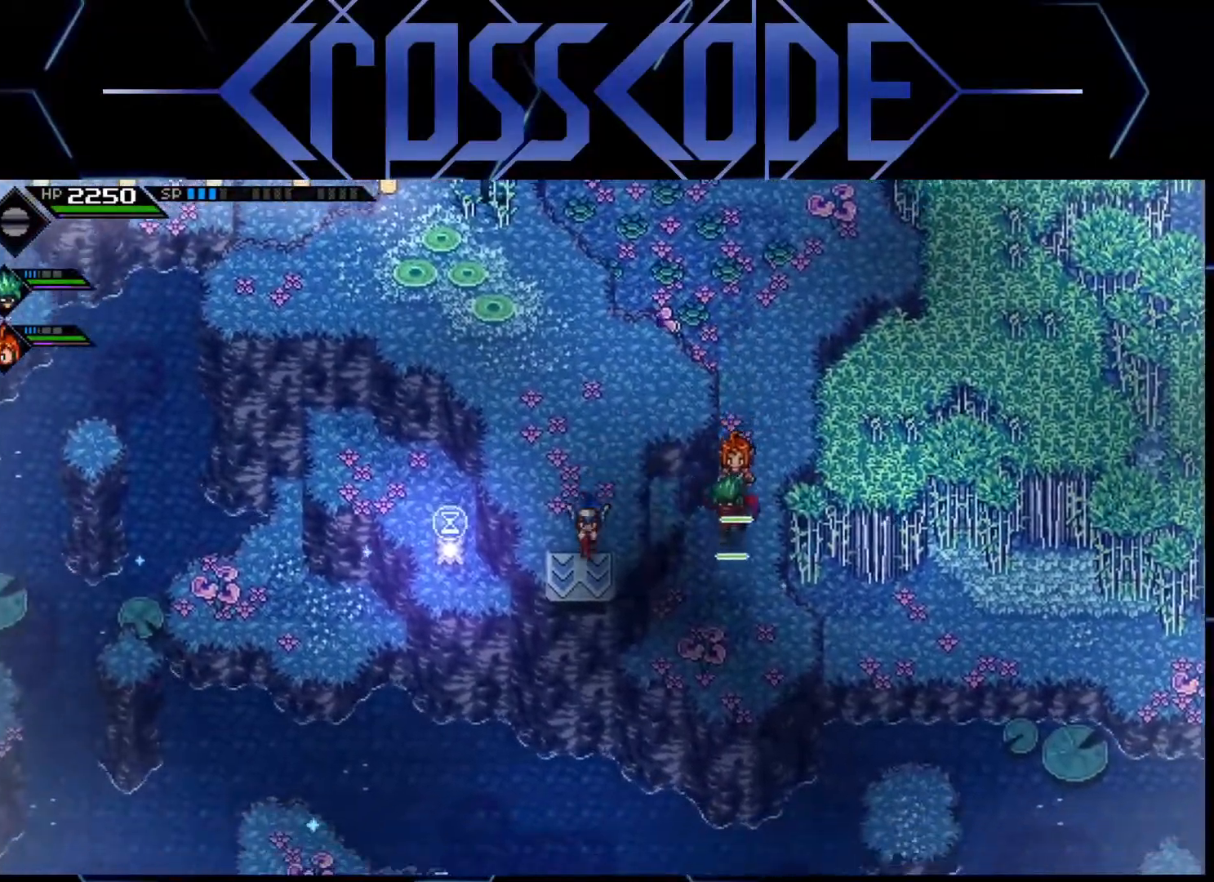
{"buttons": [], "left_stick": "down", "right_stick": "center", "events": []}
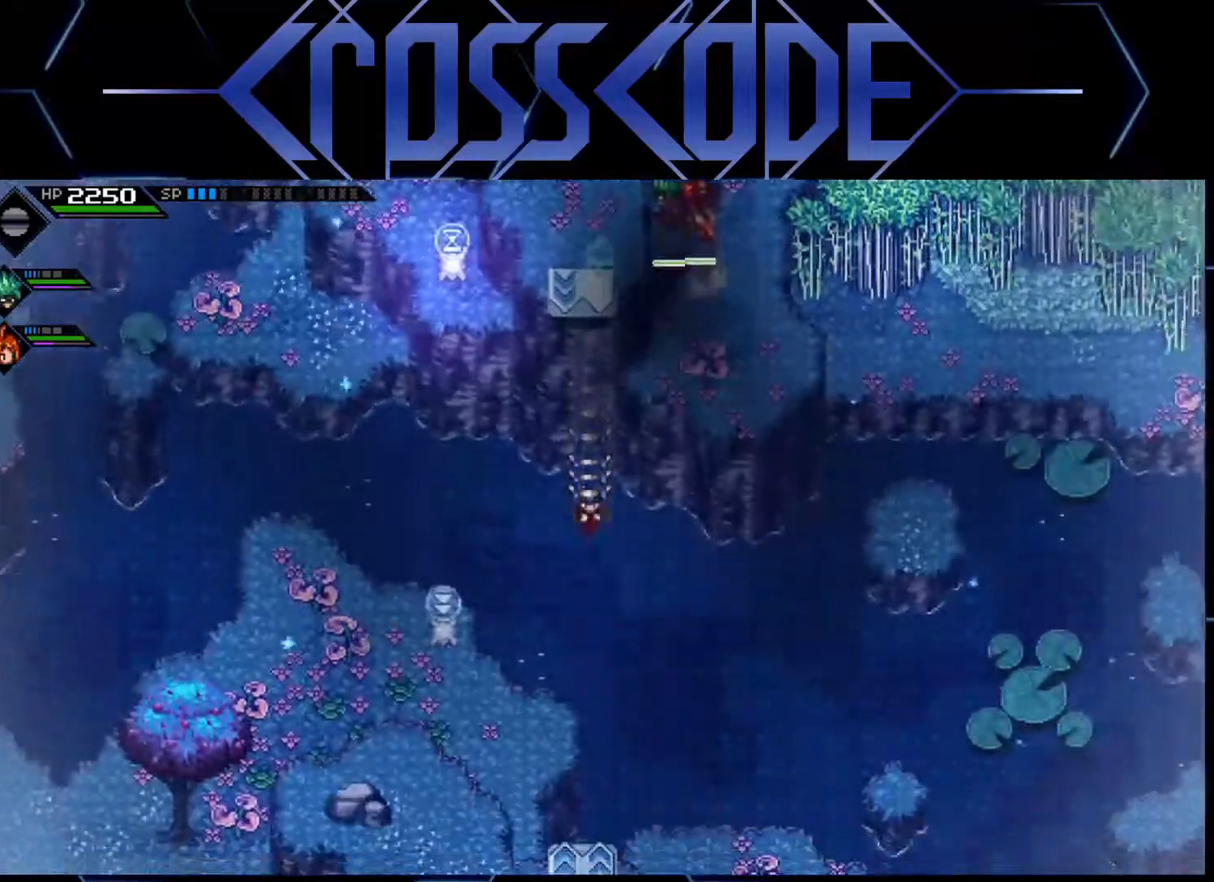
{"buttons": [], "left_stick": "down", "right_stick": "center", "events": []}
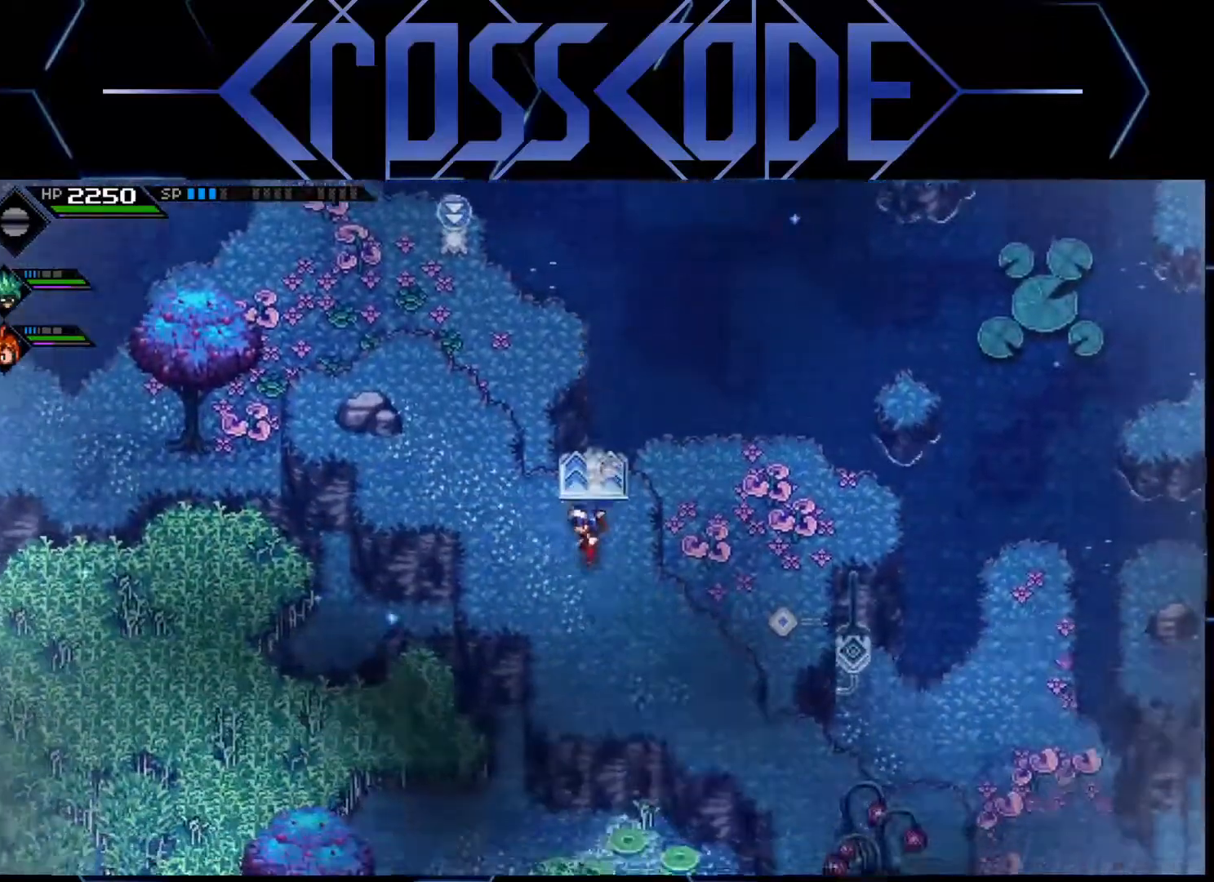
{"buttons": [], "left_stick": "center", "right_stick": "center", "events": [[67, "left_stick", "center"]]}
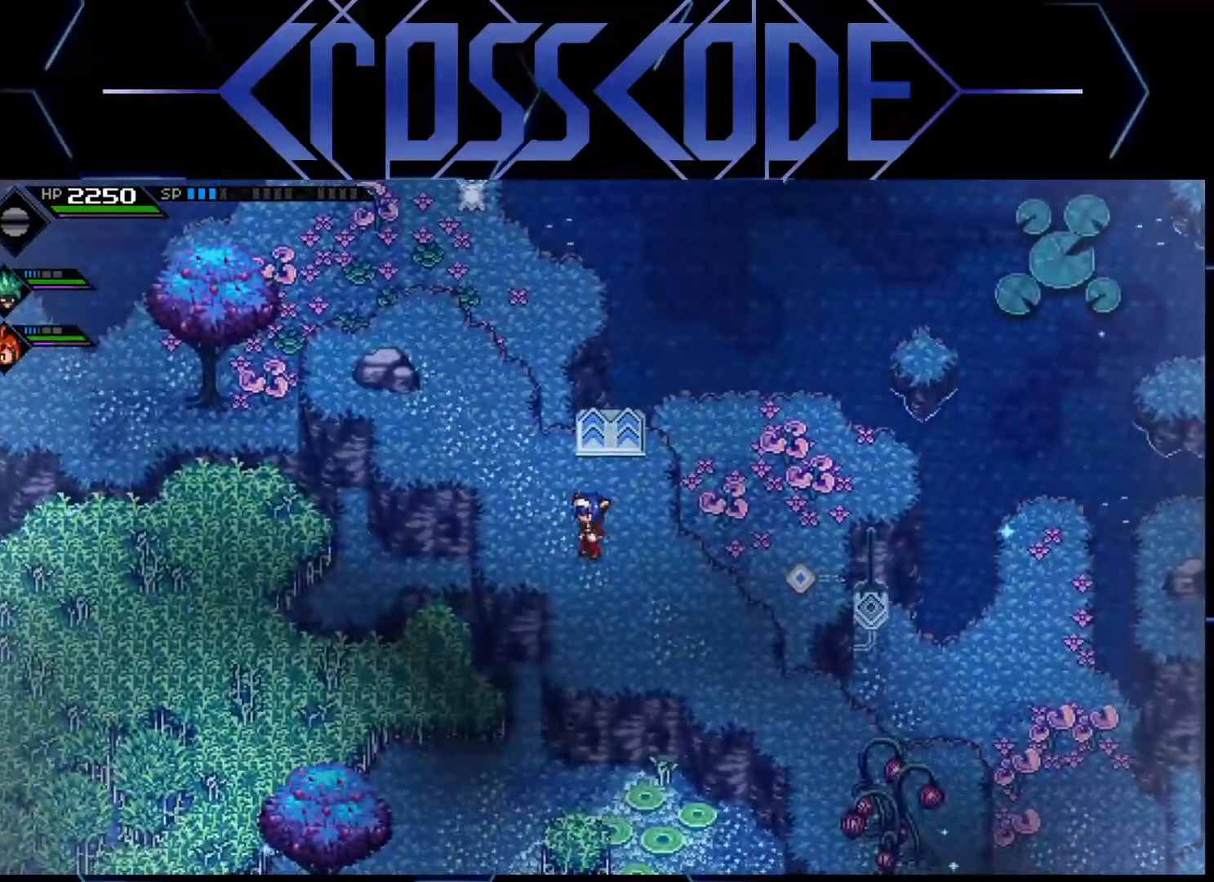
{"buttons": [], "left_stick": "down-right", "right_stick": "center", "events": [[350, "left_stick", "down-right"]]}
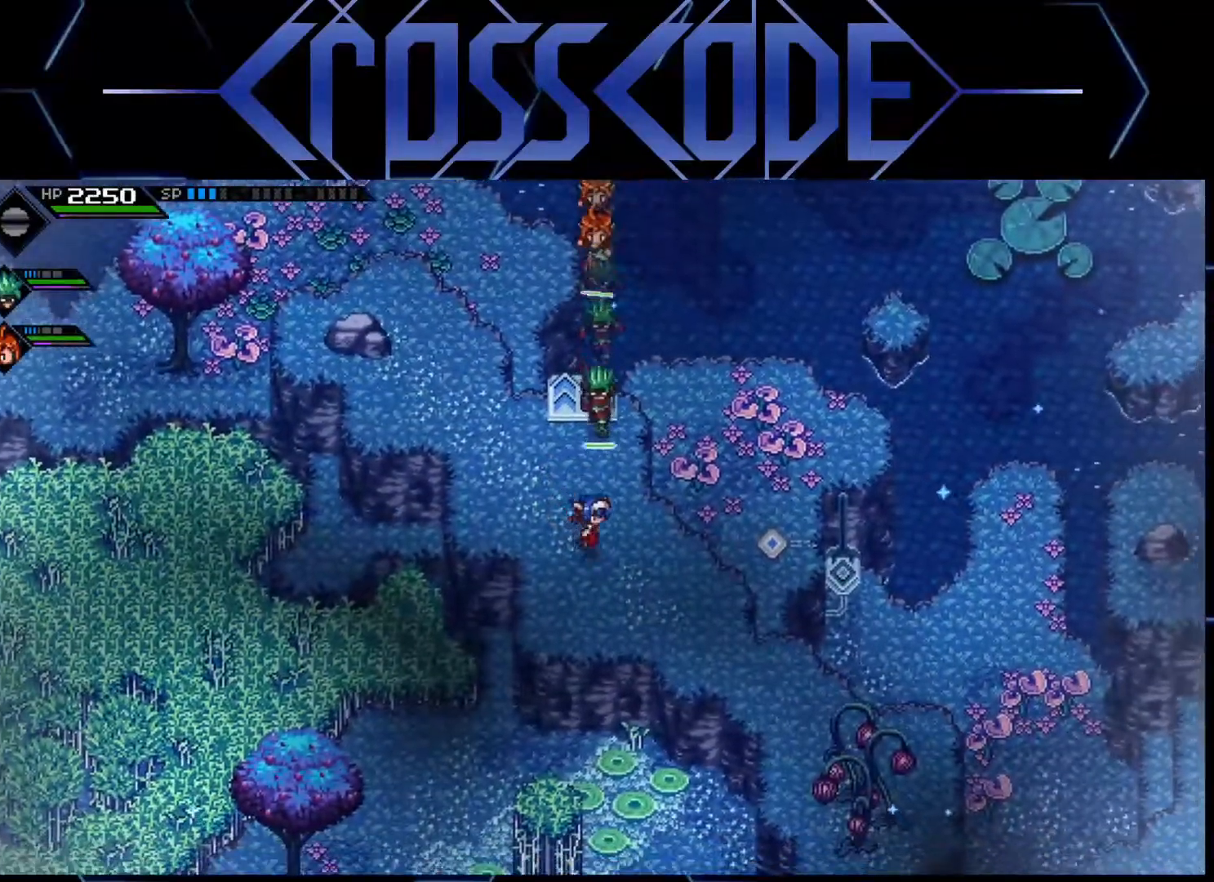
{"buttons": [], "left_stick": "down", "right_stick": "center", "events": [[83, "left_stick", "center"], [250, "left_stick", "down"]]}
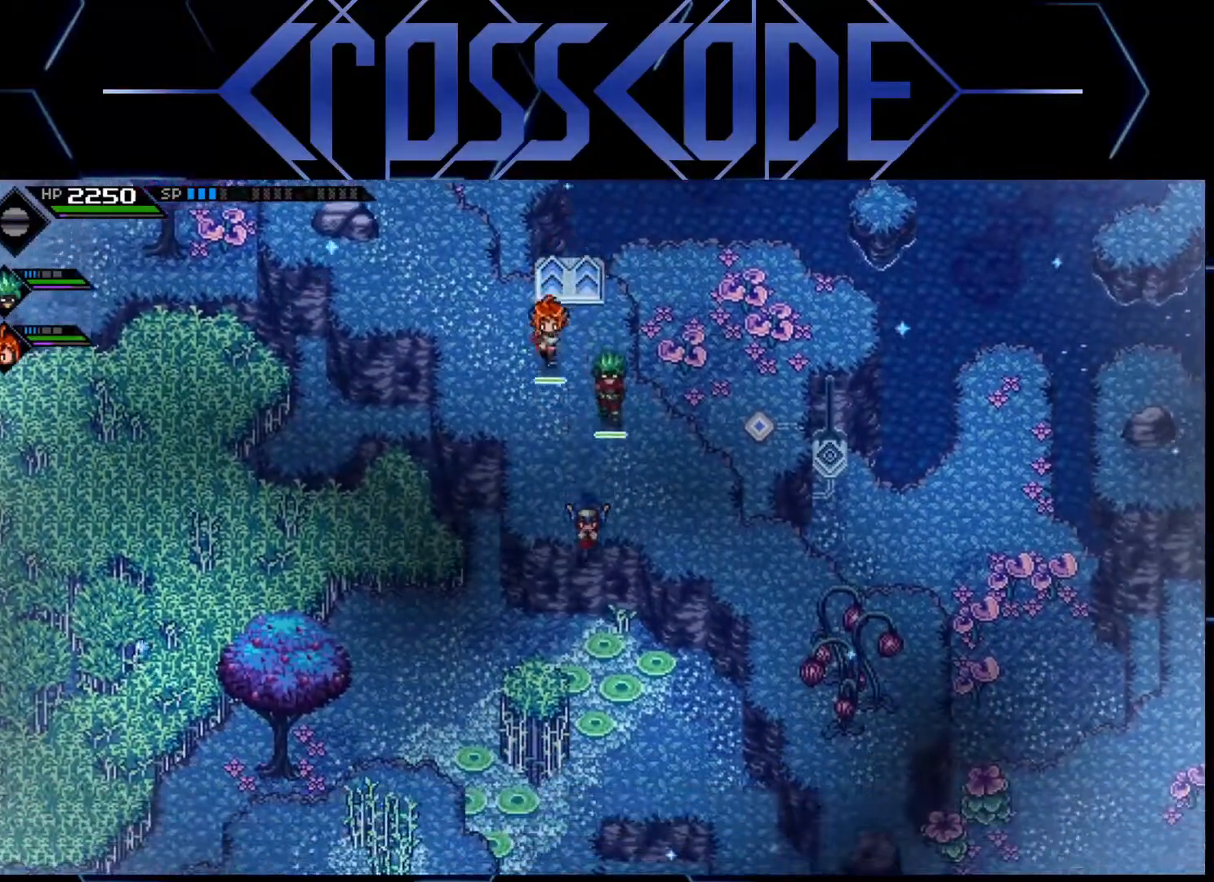
{"buttons": [], "left_stick": "center", "right_stick": "center", "events": [[350, "left_stick", "center"]]}
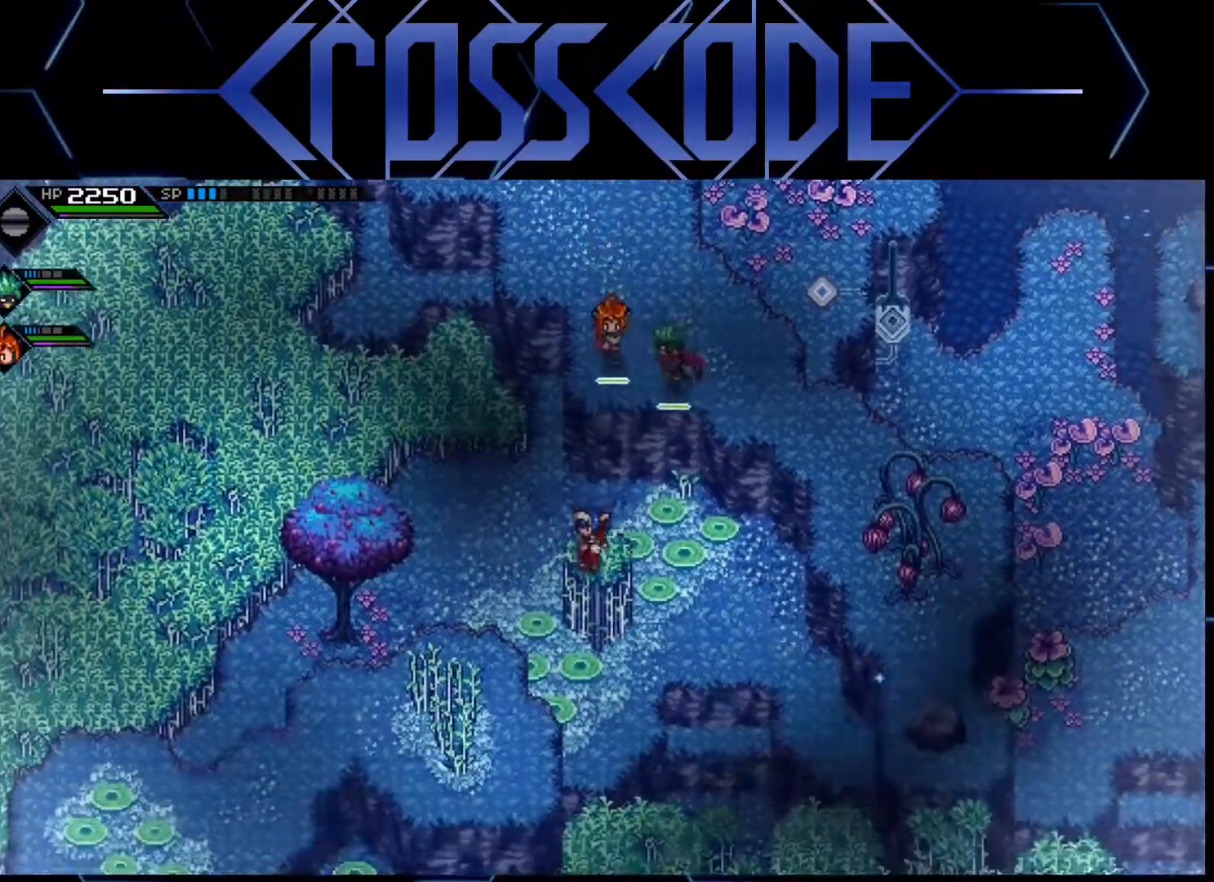
{"buttons": [], "left_stick": "down-left", "right_stick": "center", "events": [[250, "left_stick", "down-left"]]}
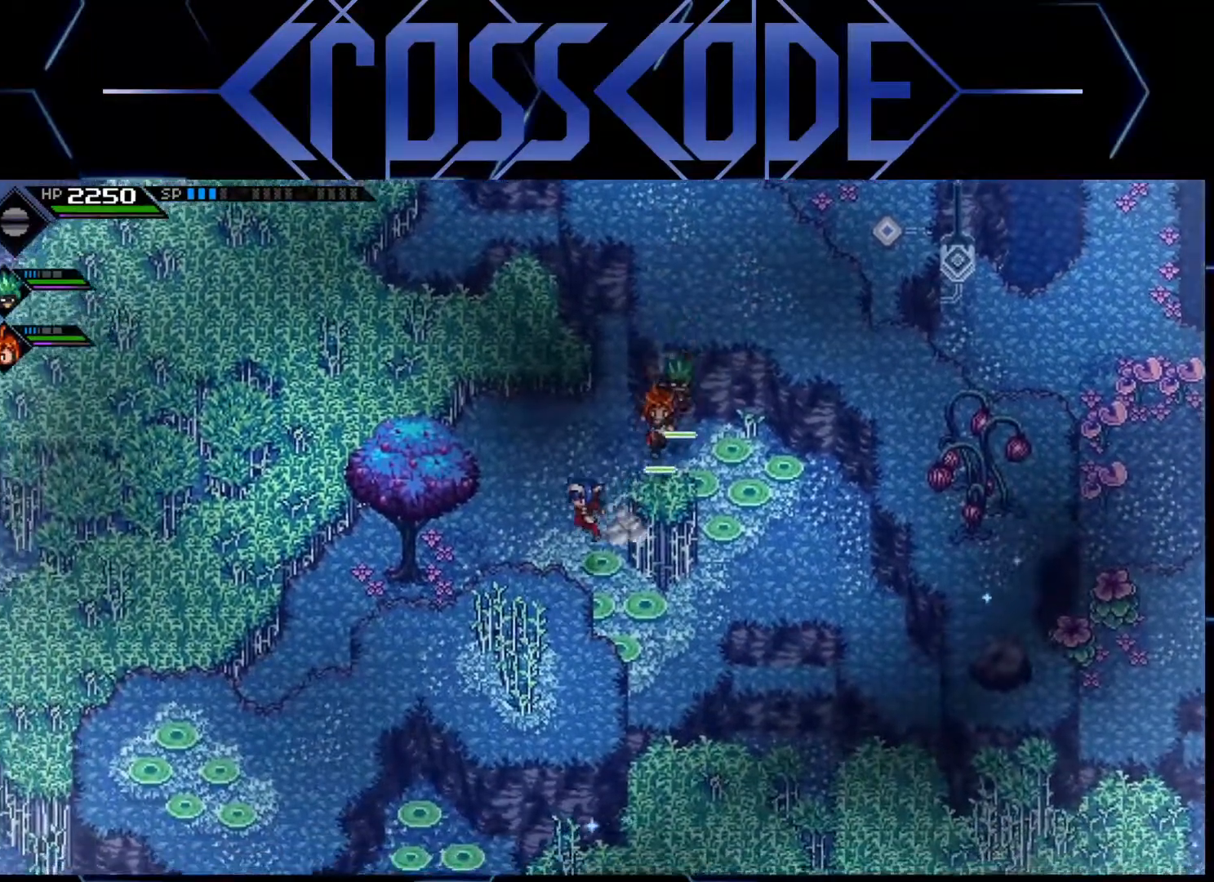
{"buttons": [], "left_stick": "down-left", "right_stick": "center", "events": []}
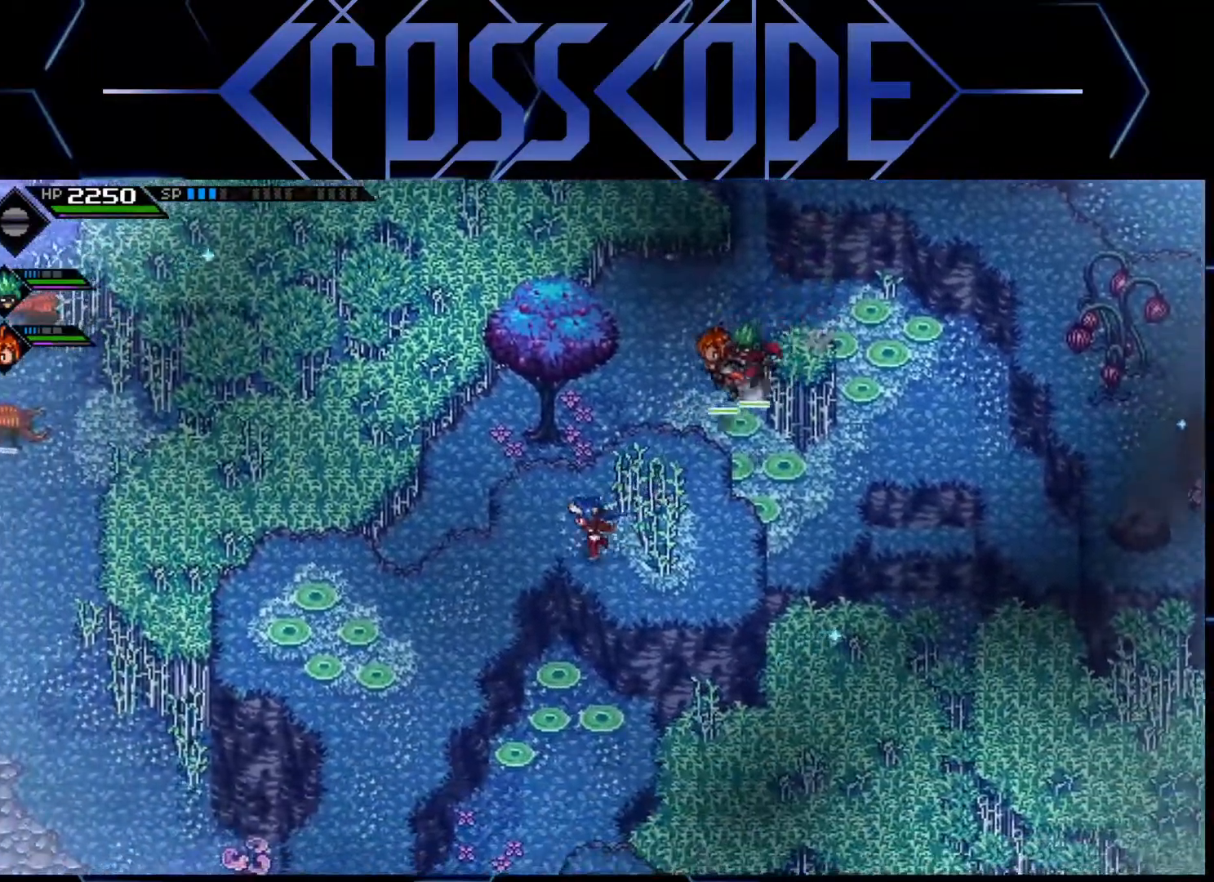
{"buttons": [], "left_stick": "down", "right_stick": "center", "events": [[500, "left_stick", "down"]]}
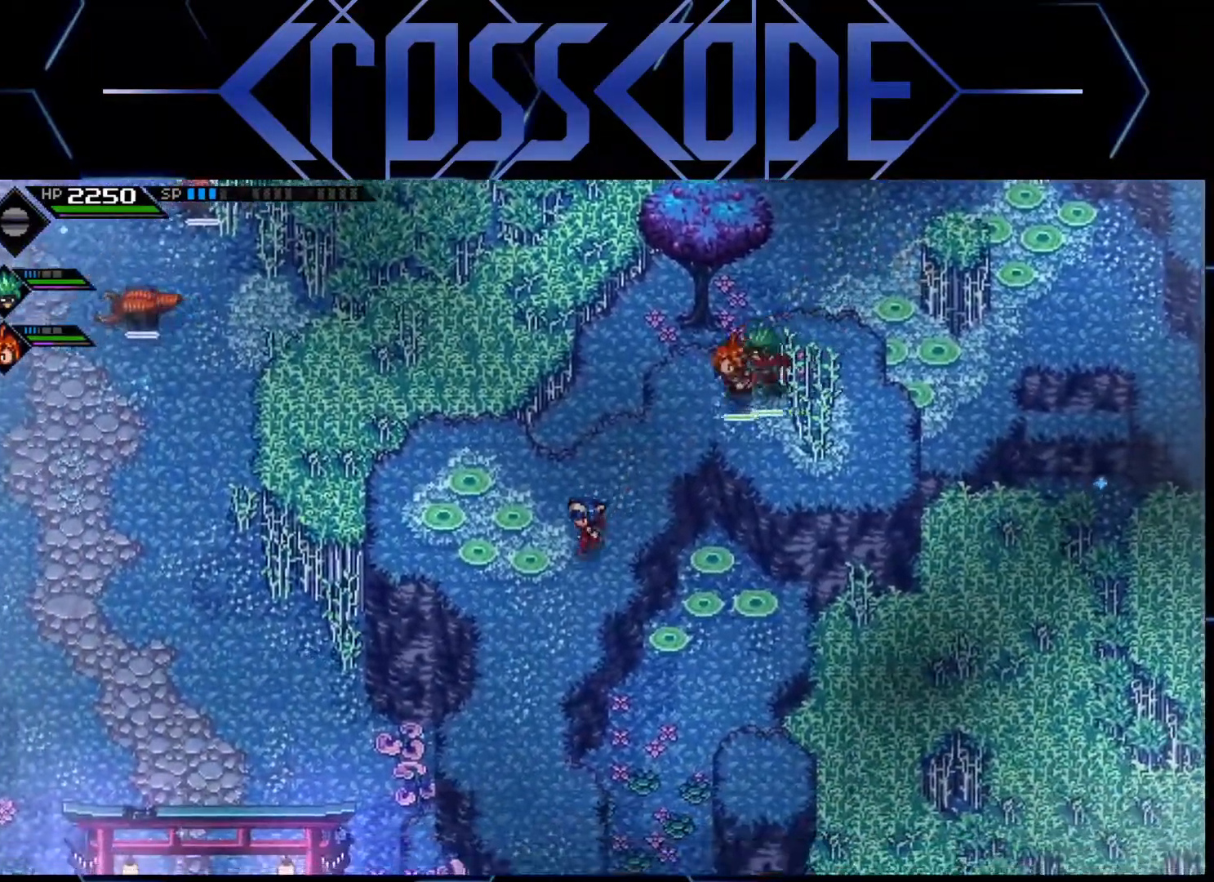
{"buttons": [], "left_stick": "down", "right_stick": "center", "events": []}
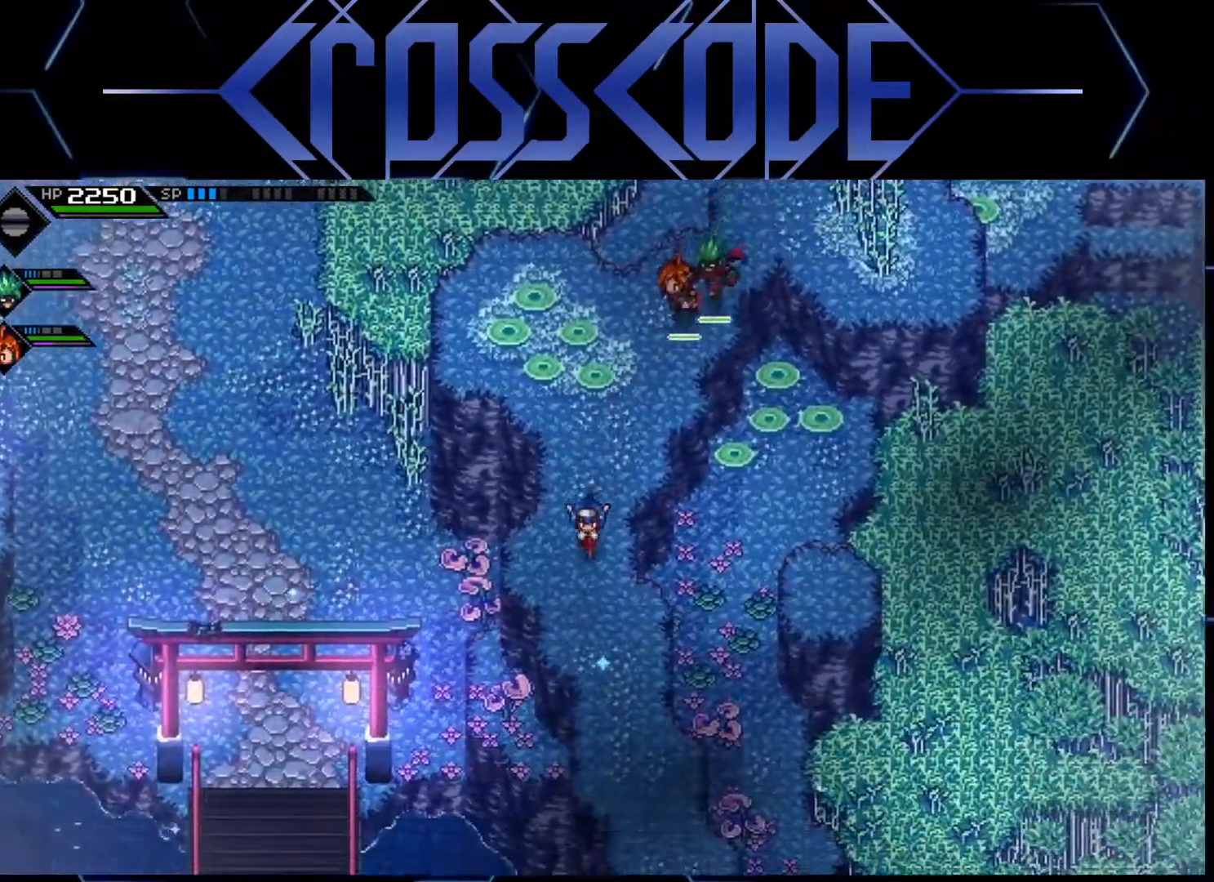
{"buttons": [], "left_stick": "down", "right_stick": "center", "events": []}
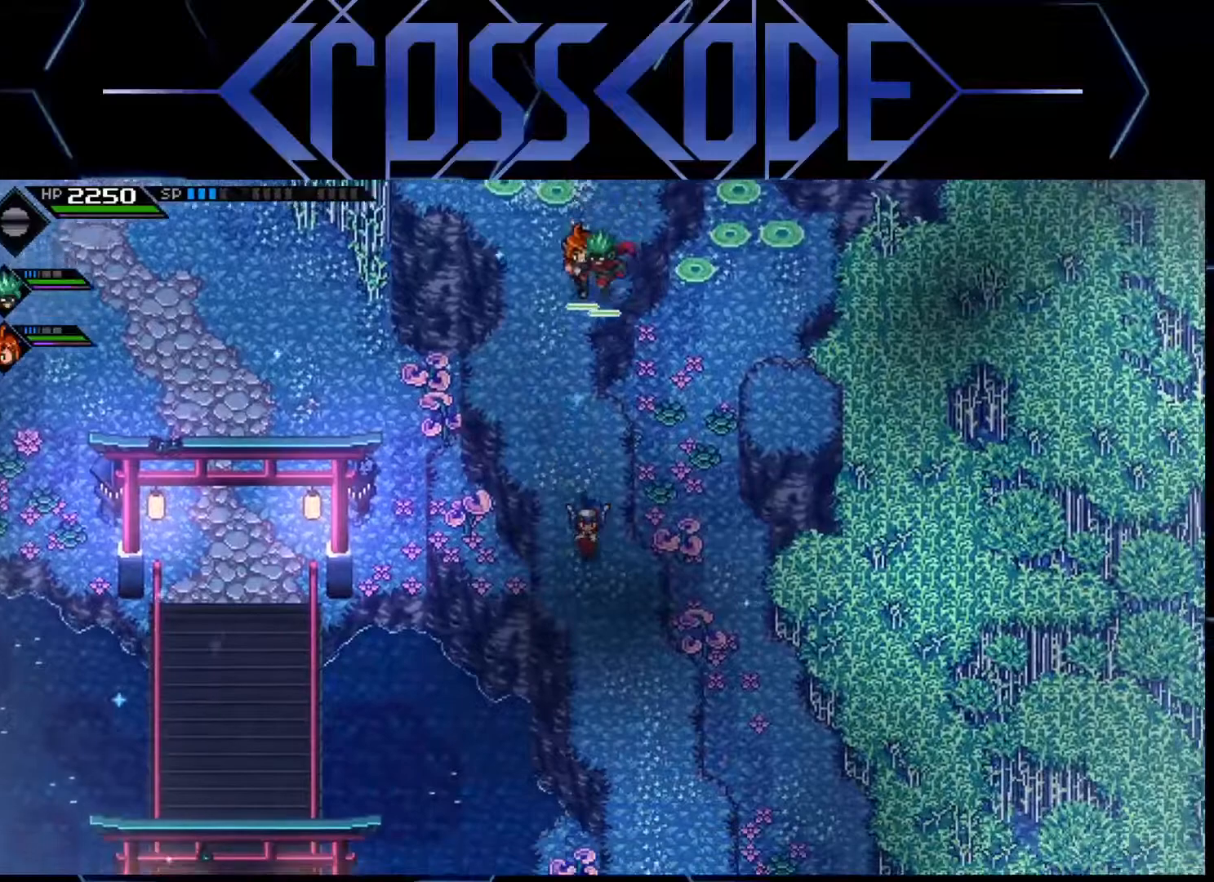
{"buttons": [], "left_stick": "up", "right_stick": "center", "events": [[117, "left_stick", "center"], [433, "left_stick", "up"]]}
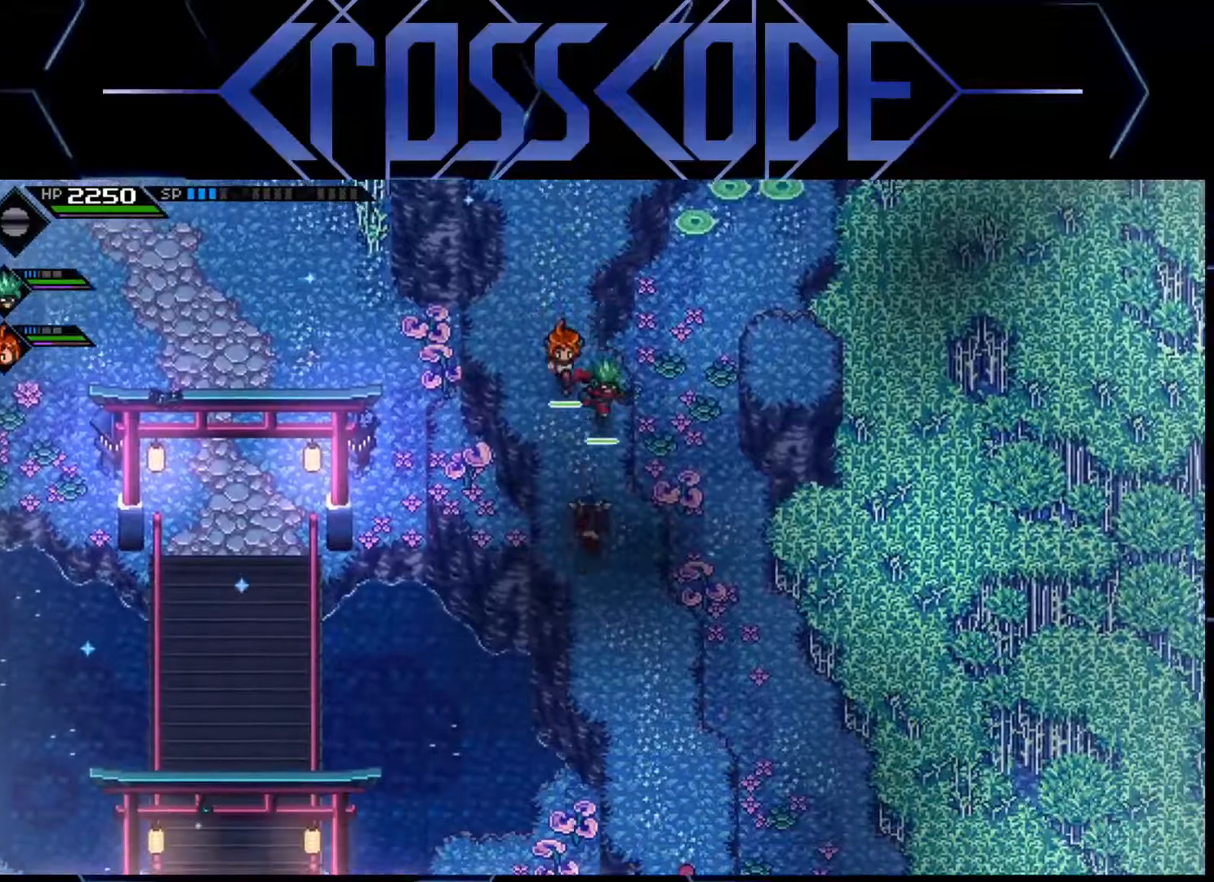
{"buttons": [], "left_stick": "center", "right_stick": "center", "events": [[483, "left_stick", "center"]]}
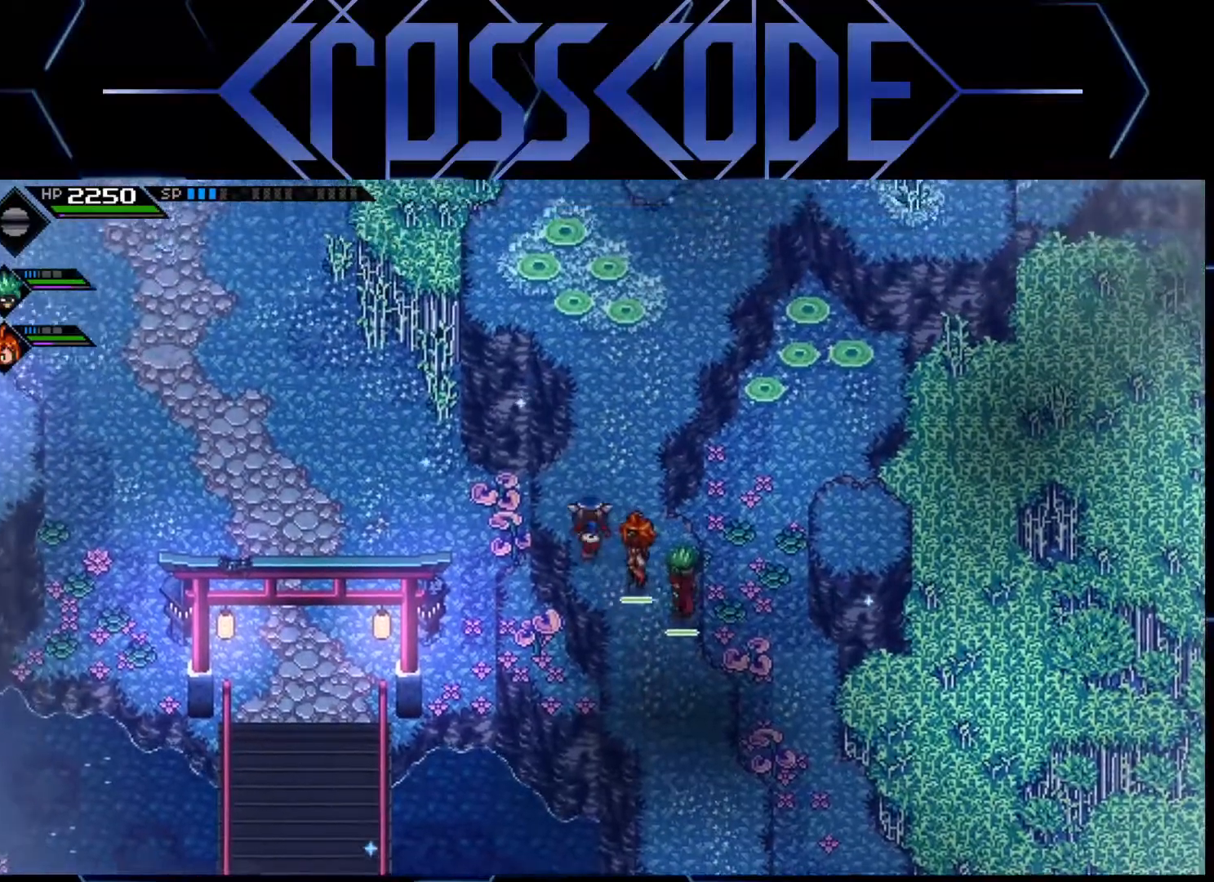
{"buttons": [], "left_stick": "up", "right_stick": "center", "events": [[450, "left_stick", "up"]]}
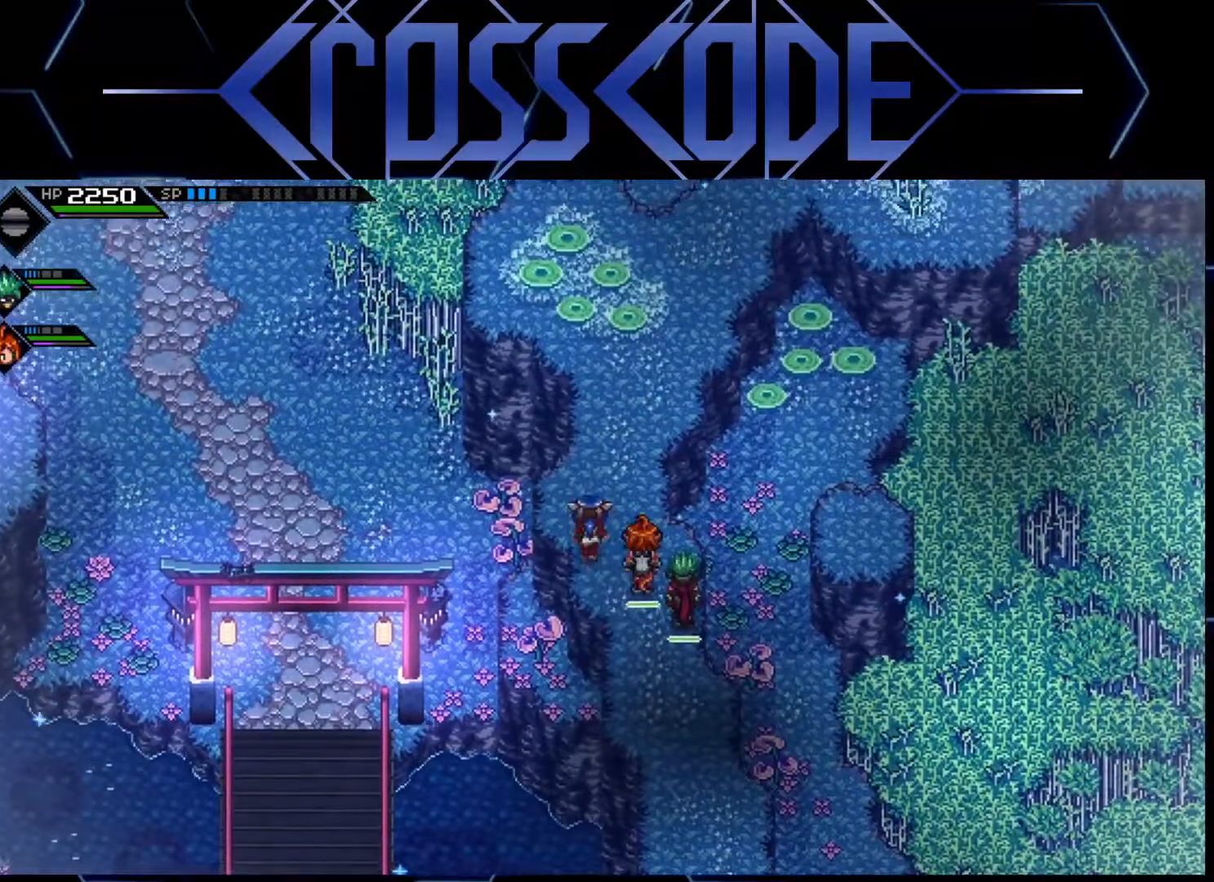
{"buttons": [], "left_stick": "center", "right_stick": "center", "events": [[17, "left_stick", "center"]]}
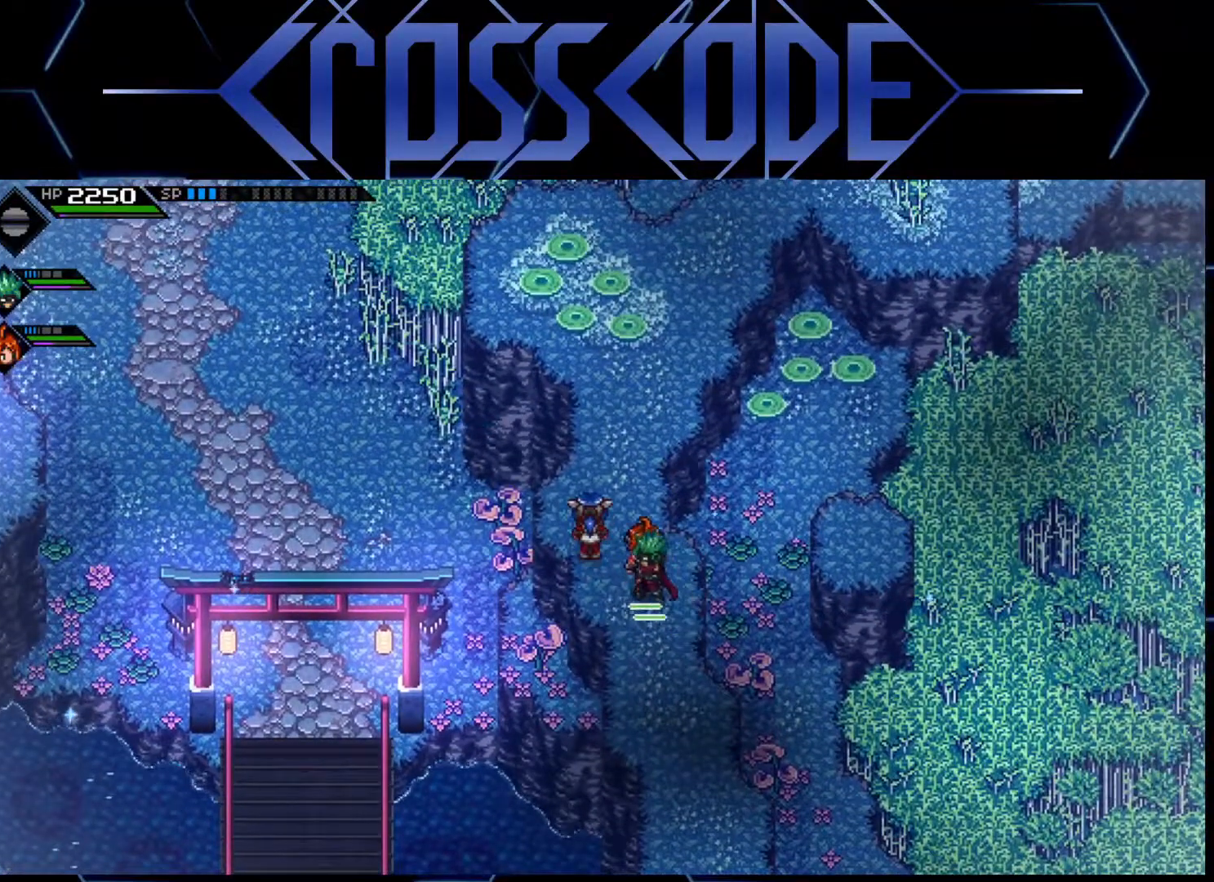
{"buttons": [], "left_stick": "left", "right_stick": "center", "events": [[183, "left_stick", "left"]]}
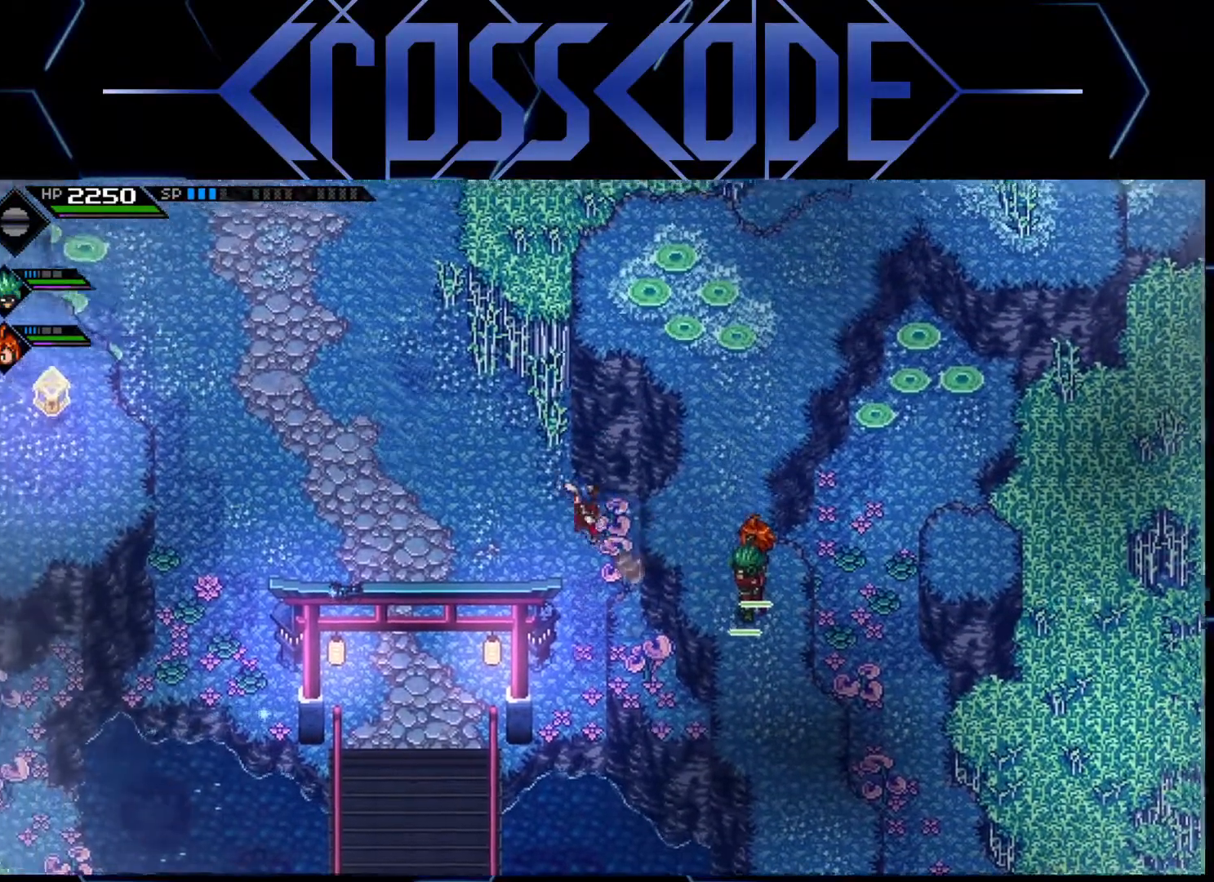
{"buttons": [], "left_stick": "center", "right_stick": "center", "events": [[150, "left_stick", "center"]]}
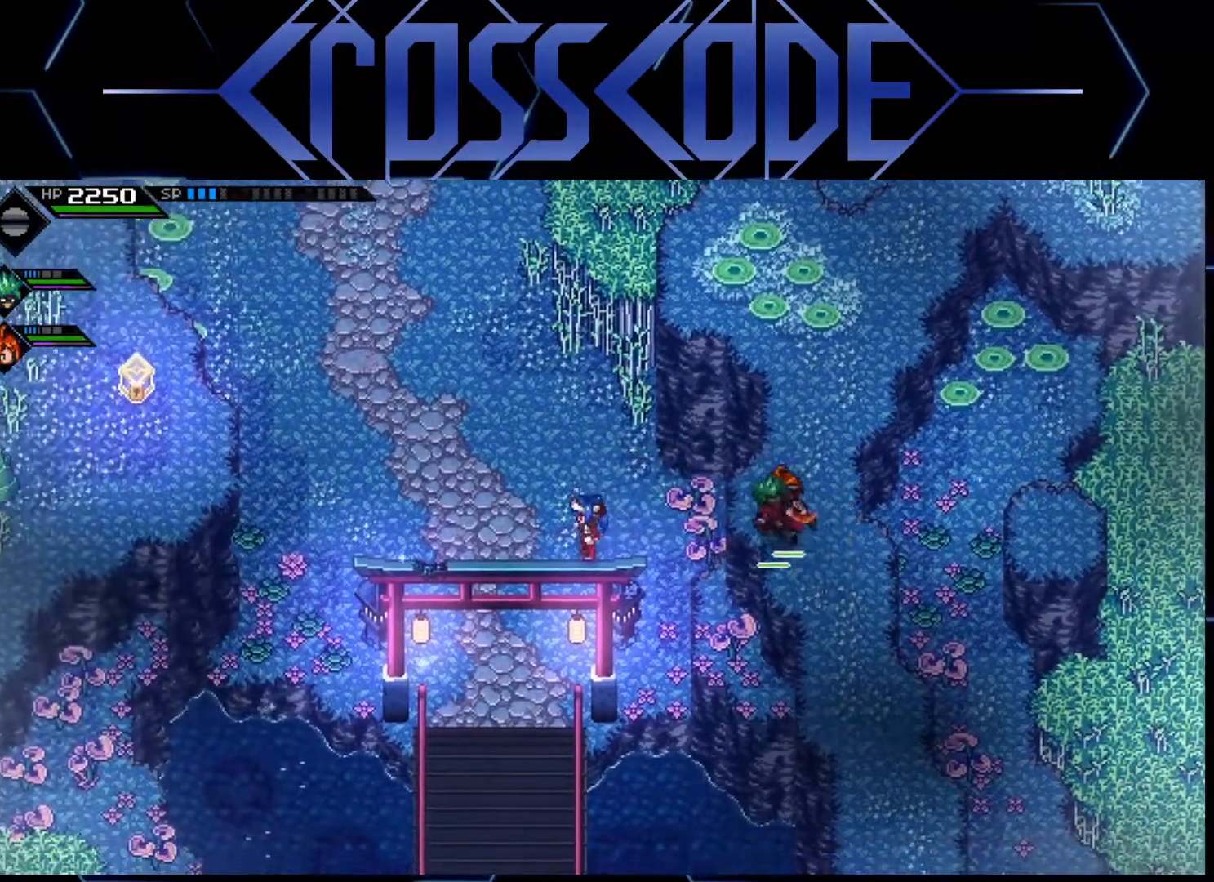
{"buttons": [], "left_stick": "center", "right_stick": "center", "events": [[333, "left_stick", "down"], [383, "left_stick", "center"]]}
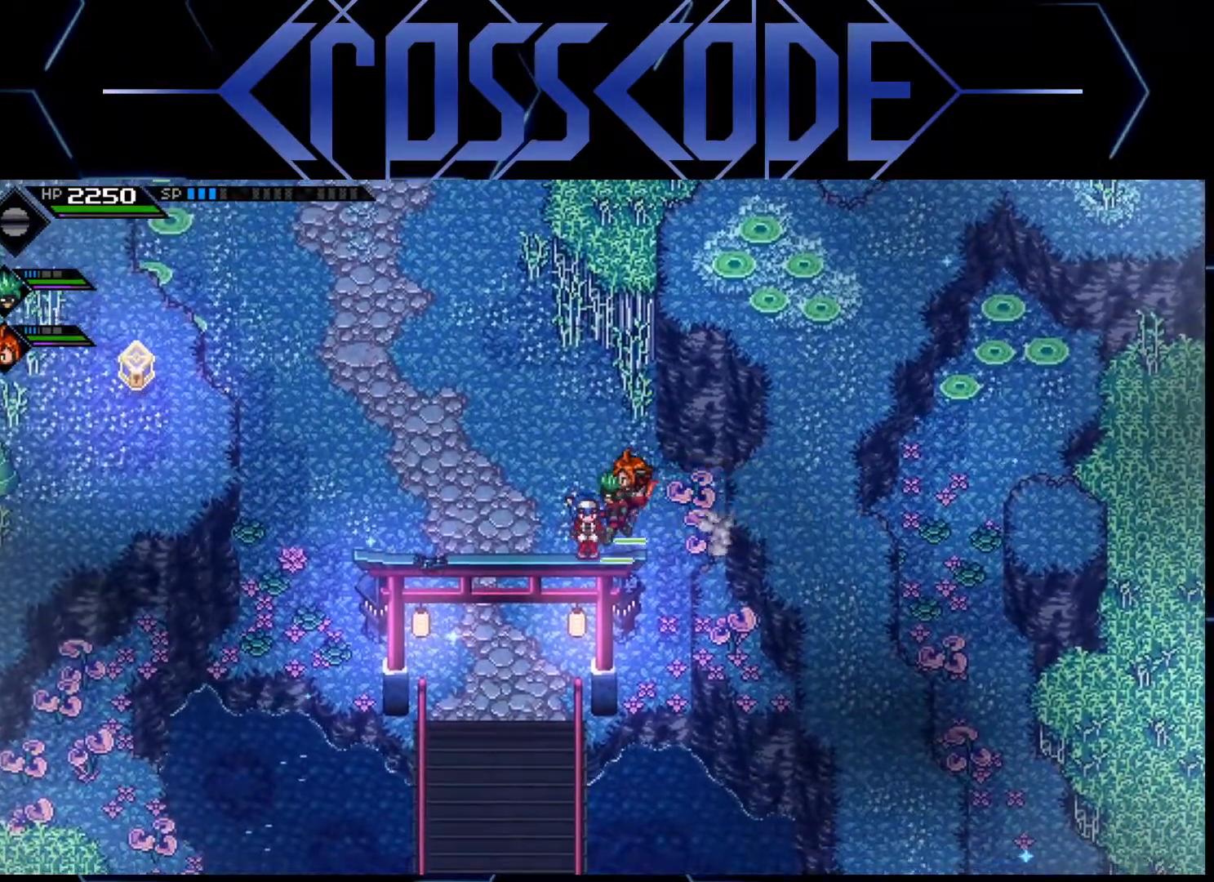
{"buttons": [], "left_stick": "center", "right_stick": "center", "events": [[317, "left_stick", "left"], [483, "left_stick", "center"]]}
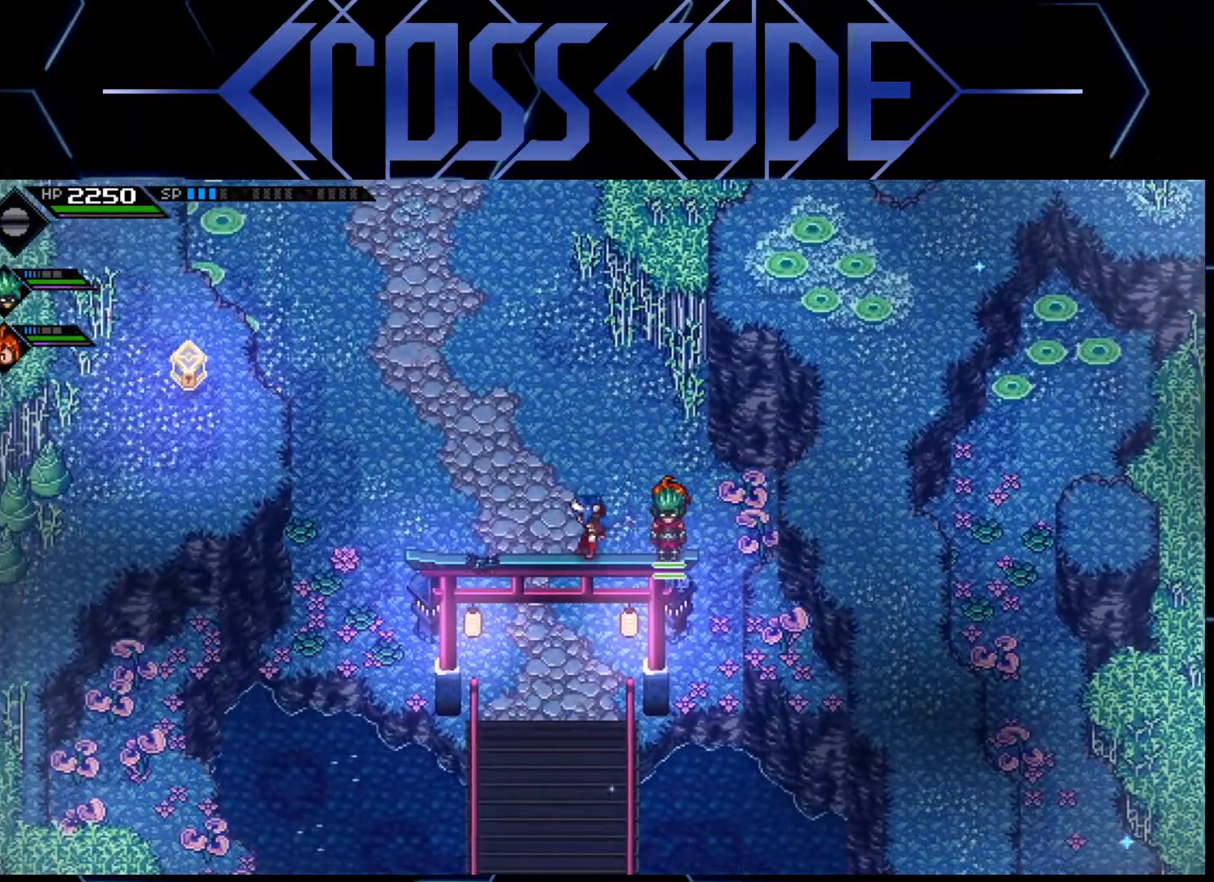
{"buttons": [], "left_stick": "left", "right_stick": "center", "events": [[283, "left_stick", "left"]]}
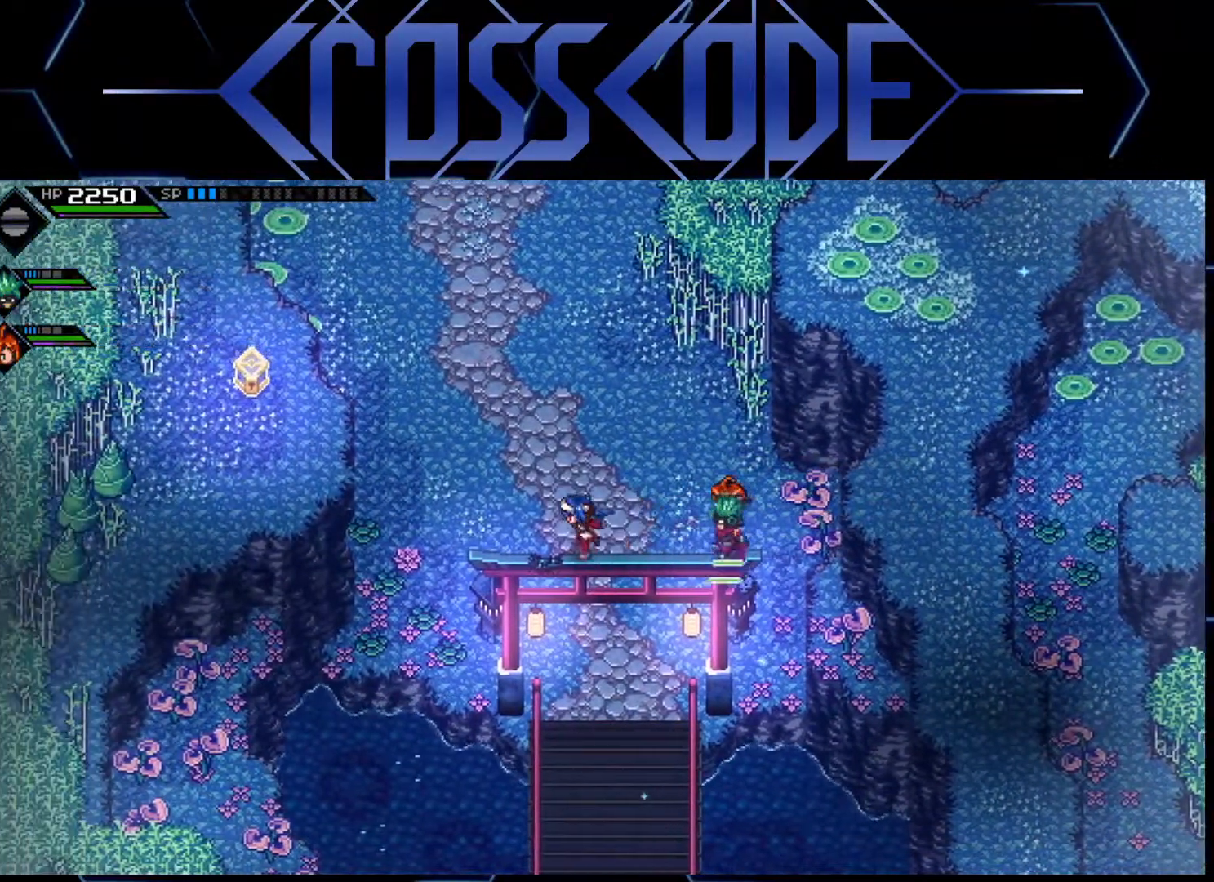
{"buttons": [], "left_stick": "left", "right_stick": "center", "events": [[17, "left_stick", "center"], [350, "left_stick", "left"]]}
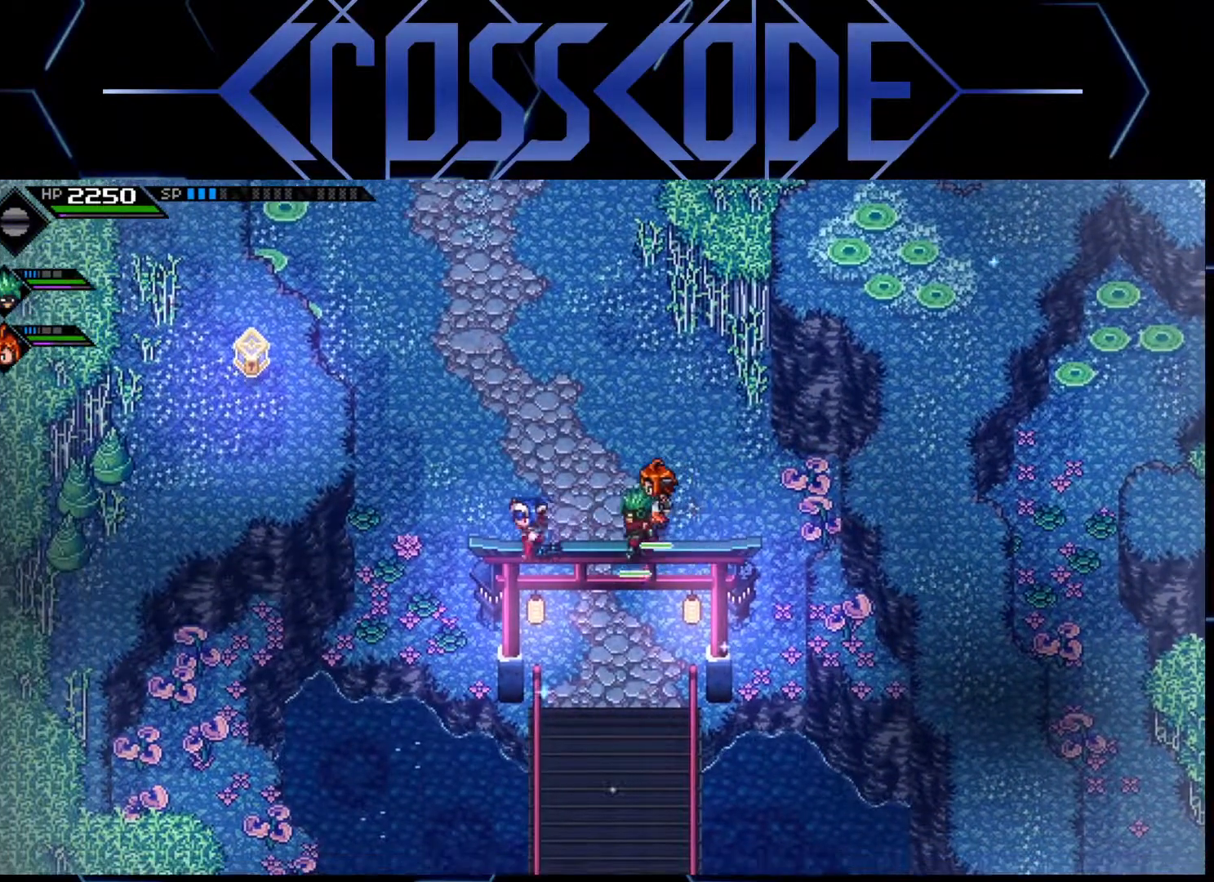
{"buttons": [], "left_stick": "center", "right_stick": "center", "events": [[17, "left_stick", "center"]]}